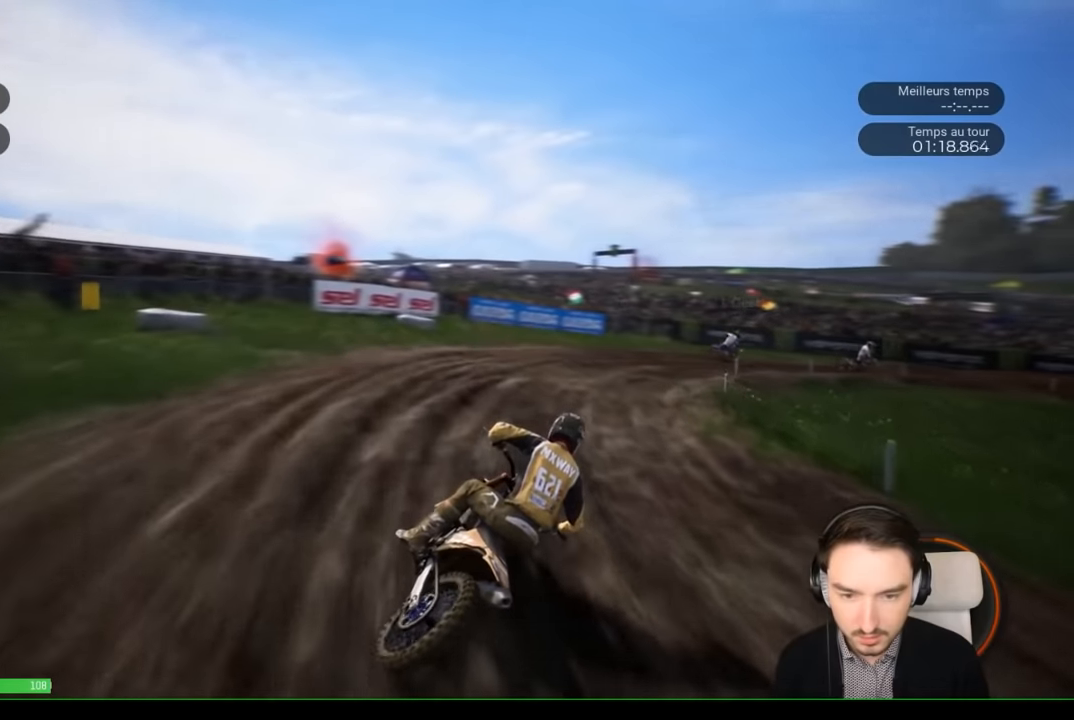
Gameplay with a controller (Xbox layout); each line is a JSON object with the inputs held at the frame after it. "events" lists button and stick changes between this image and that frame as [ms after this image, input, new state], when the widget could be followed in between. Not read: L3 R3.
{"buttons": ["R2"], "left_stick": "right", "right_stick": "center", "events": [[84, "R2", "up"], [184, "R2", "down"], [250, "R2", "up"], [384, "R2", "down"]]}
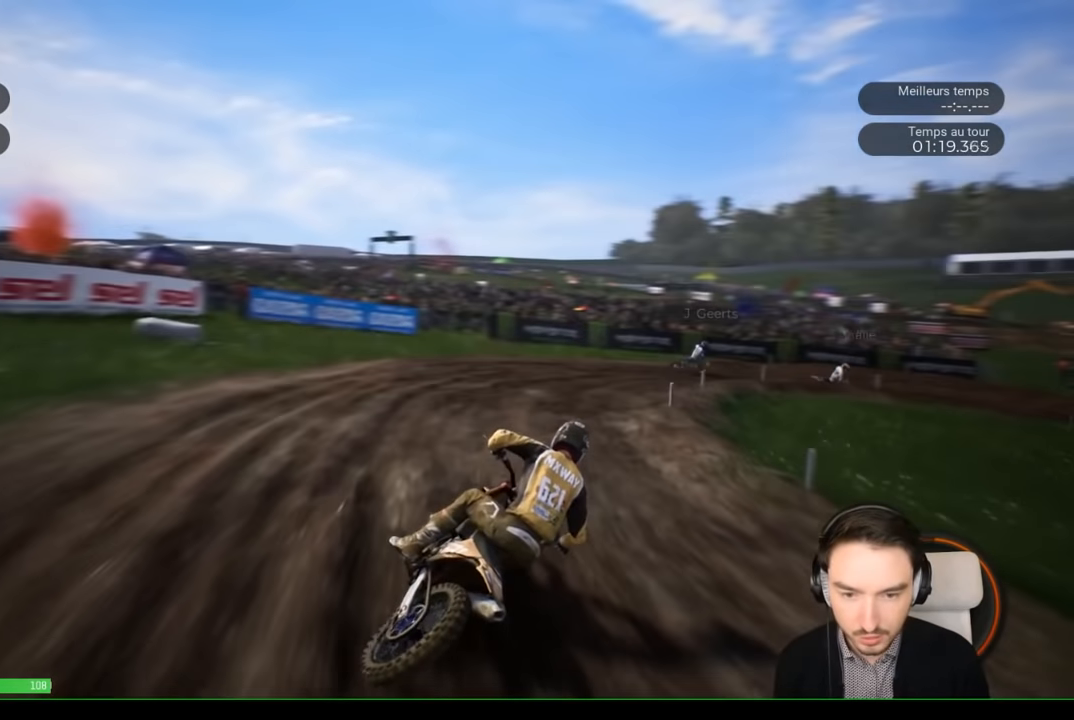
{"buttons": ["R2"], "left_stick": "right", "right_stick": "center", "events": [[100, "left_stick", "center"], [150, "left_stick", "right"]]}
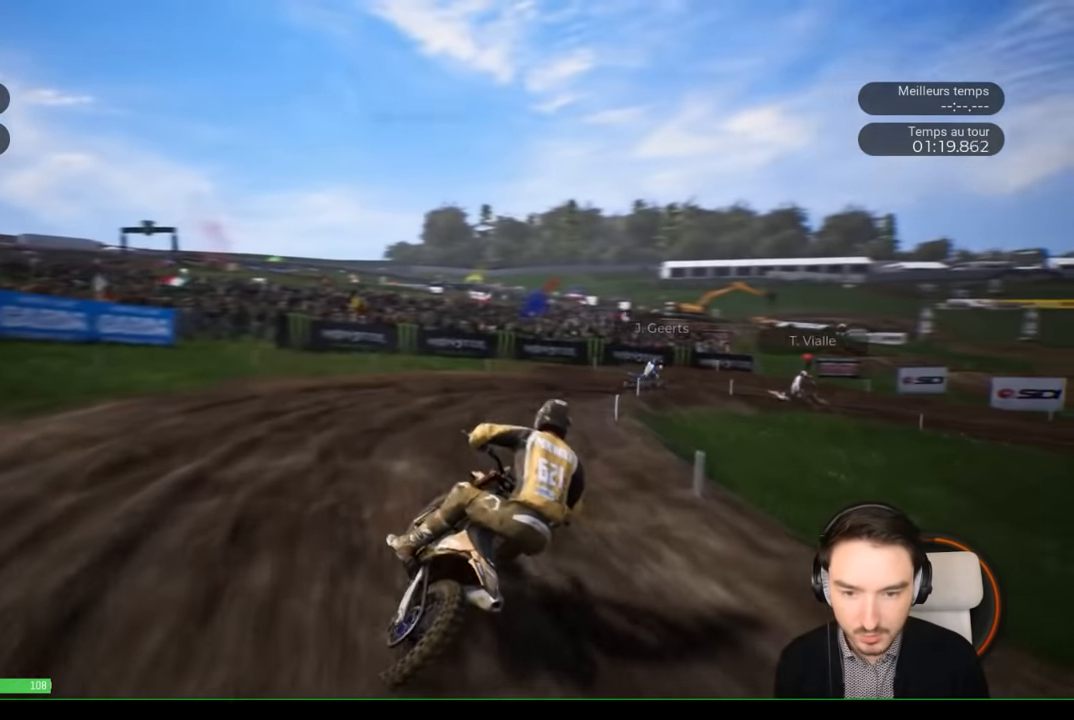
{"buttons": [], "left_stick": "right", "right_stick": "center", "events": [[200, "R2", "up"], [250, "R2", "down"], [450, "R2", "up"]]}
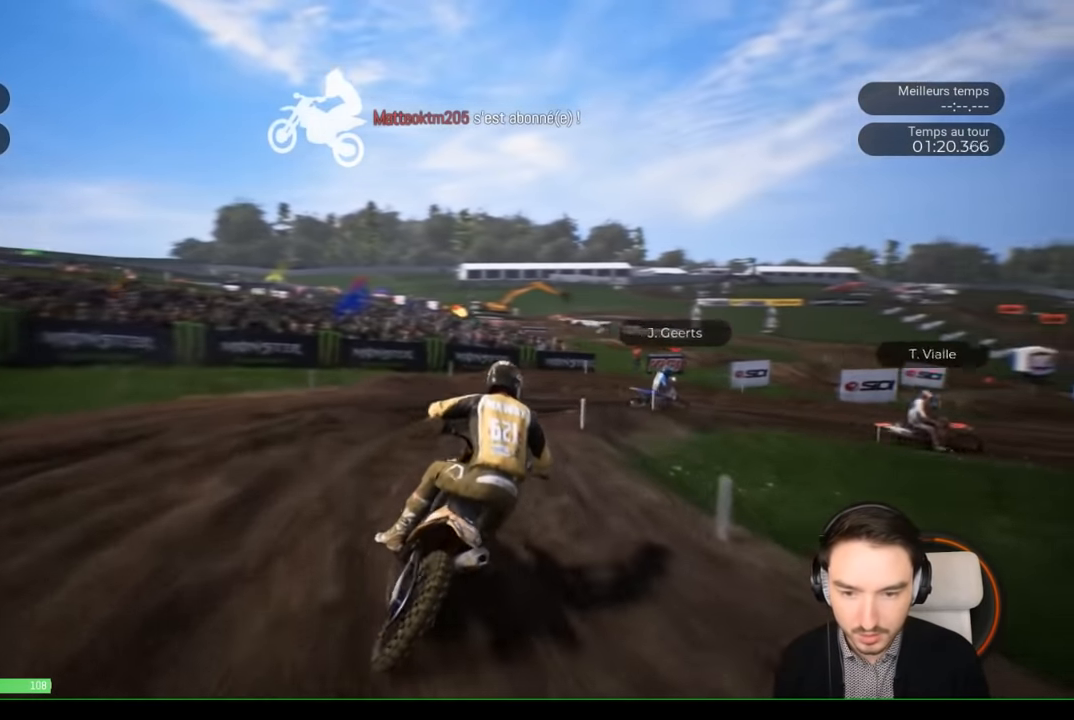
{"buttons": ["L2"], "left_stick": "right", "right_stick": "down-right", "events": [[50, "L2", "down"], [117, "right_stick", "down-right"]]}
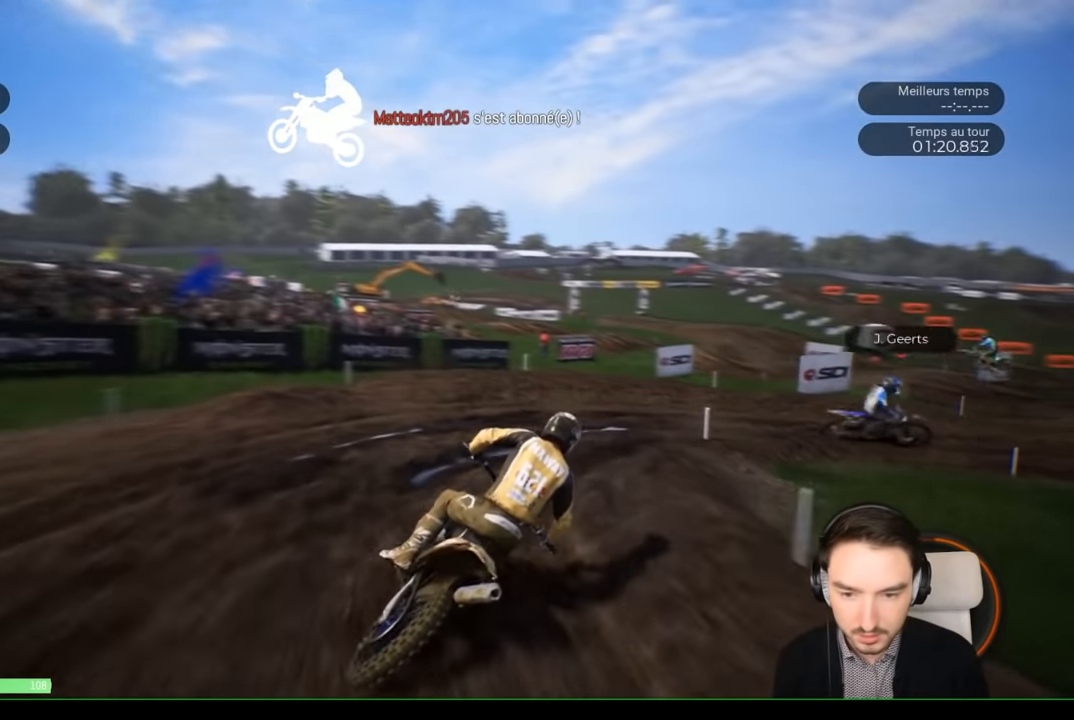
{"buttons": [], "left_stick": "right", "right_stick": "down-right", "events": [[17, "L2", "up"]]}
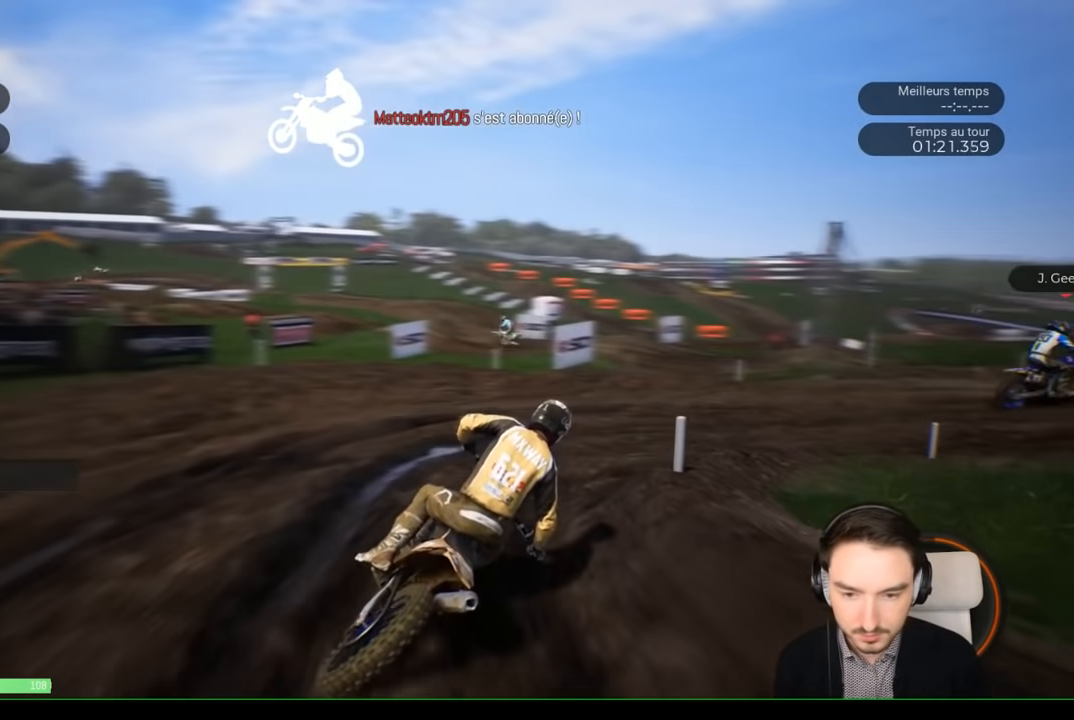
{"buttons": ["R2"], "left_stick": "right", "right_stick": "down-right", "events": [[150, "R2", "down"], [250, "R2", "up"], [450, "R2", "down"]]}
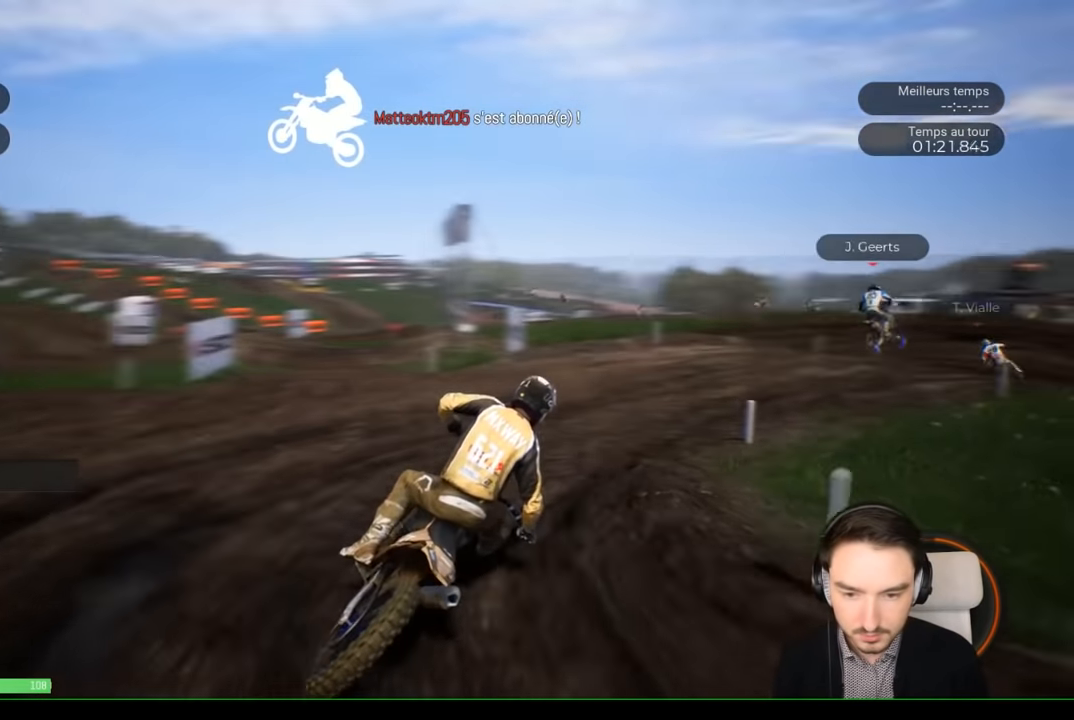
{"buttons": [], "left_stick": "center", "right_stick": "center", "events": [[167, "right_stick", "center"], [284, "left_stick", "center"], [467, "R2", "up"]]}
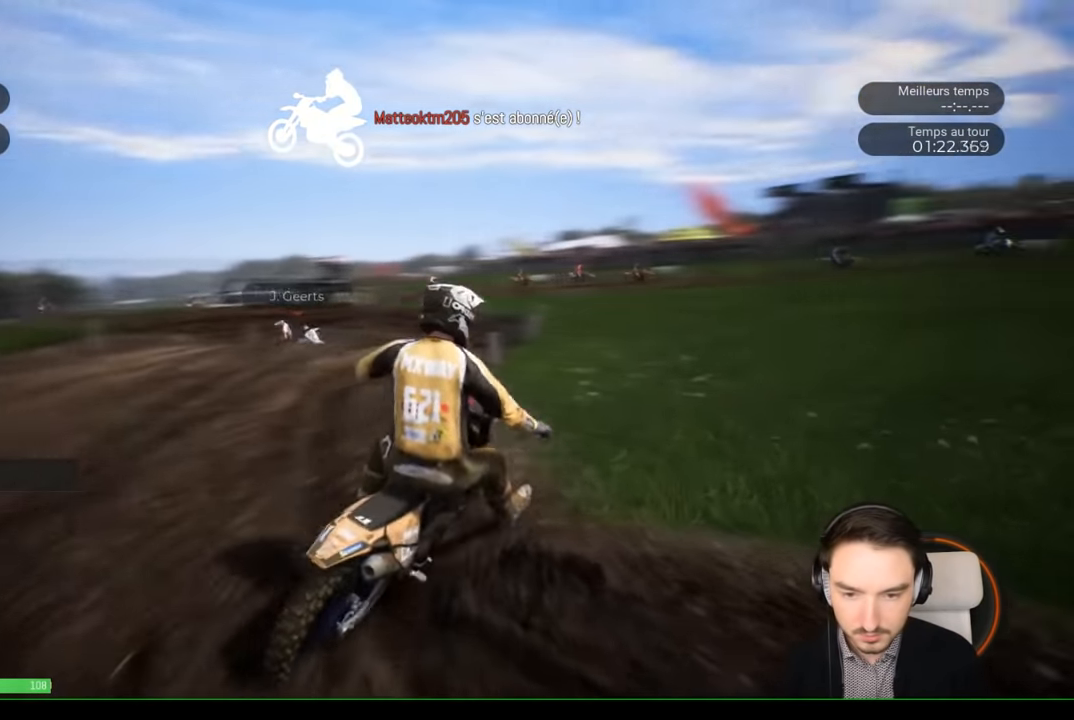
{"buttons": ["R2"], "left_stick": "left", "right_stick": "center", "events": [[17, "left_stick", "left"], [50, "R2", "down"], [217, "R2", "up"], [334, "R2", "down"]]}
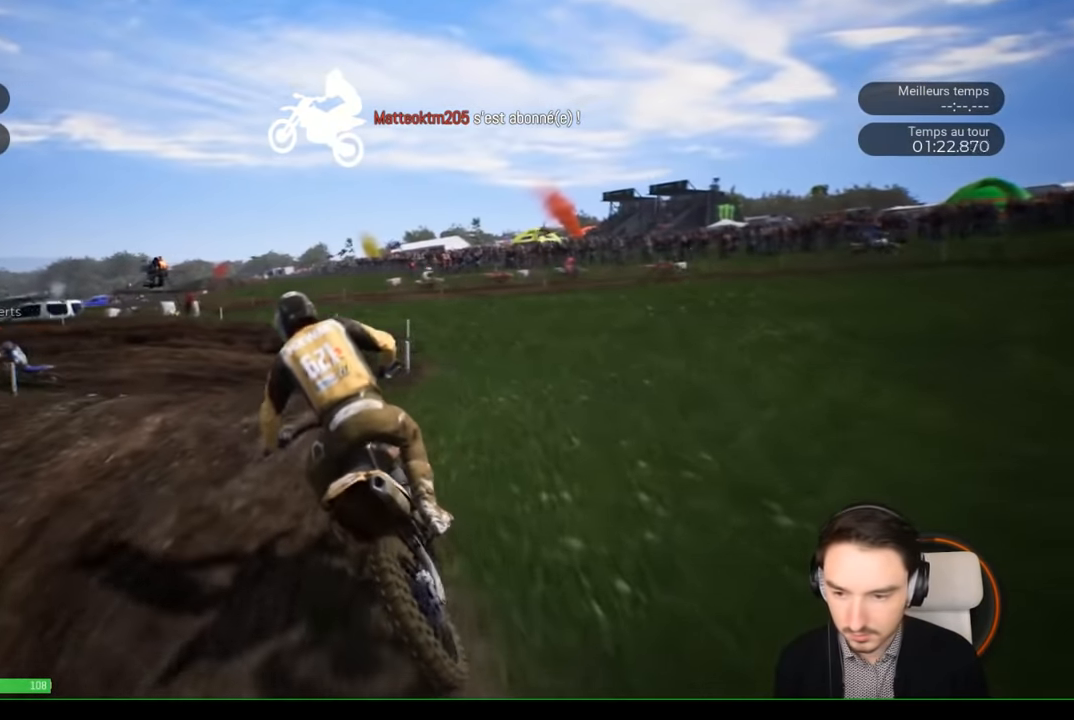
{"buttons": [], "left_stick": "right", "right_stick": "center", "events": [[50, "left_stick", "center"], [317, "left_stick", "right"], [450, "R2", "up"]]}
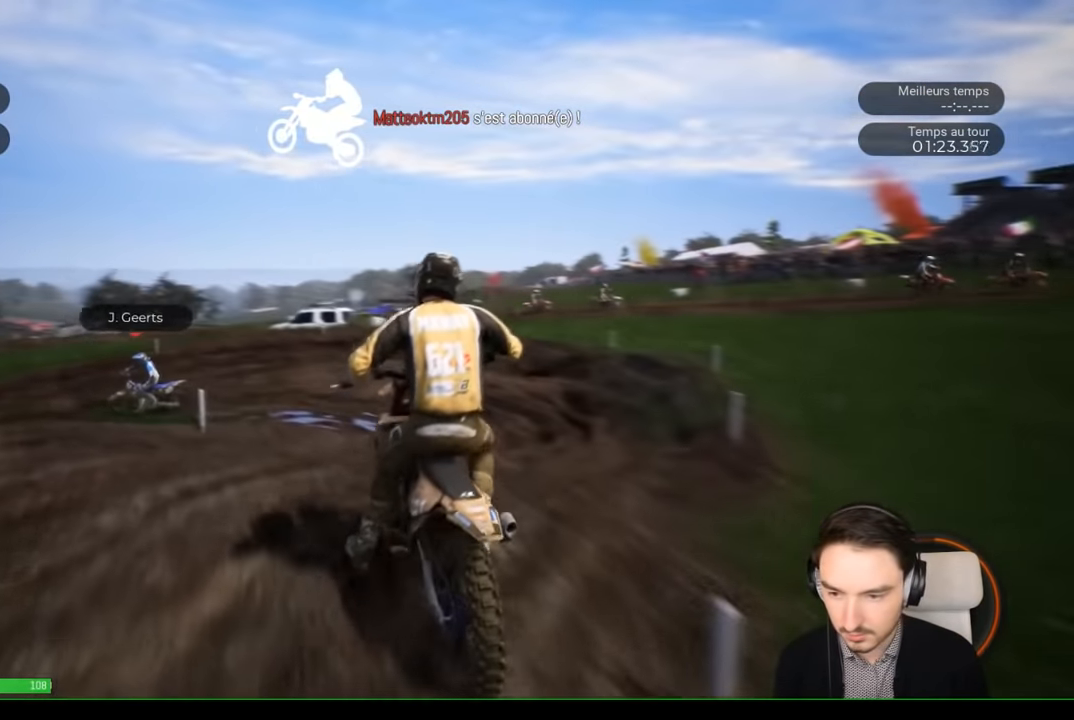
{"buttons": ["R2"], "left_stick": "center", "right_stick": "center", "events": [[217, "R2", "down"], [217, "left_stick", "center"]]}
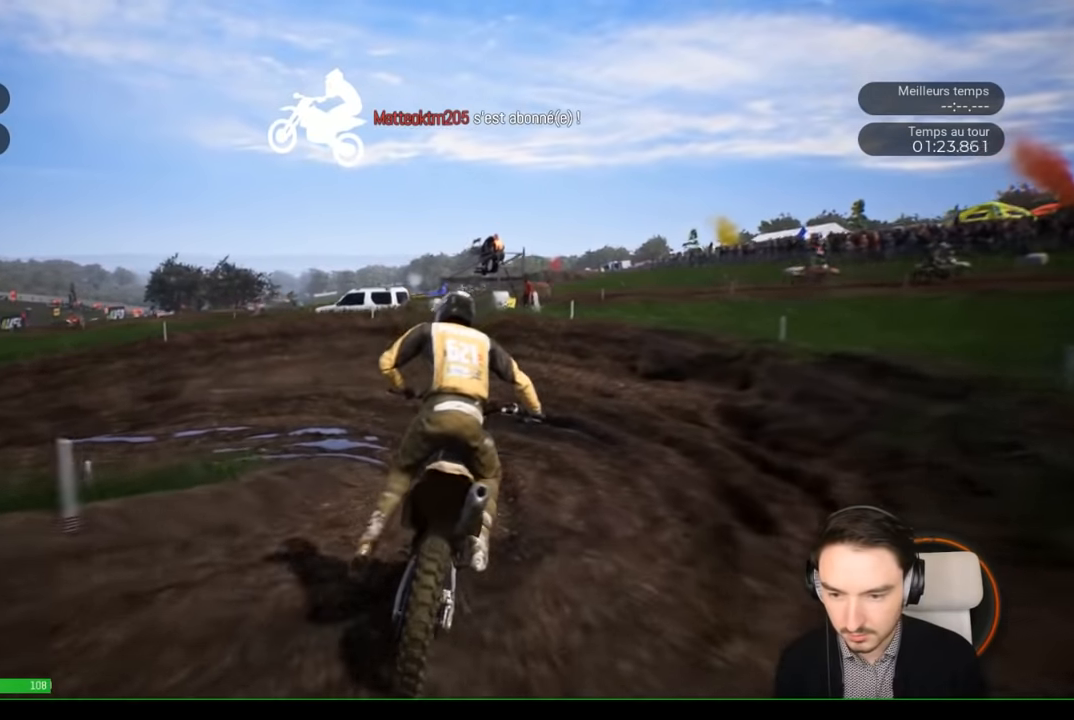
{"buttons": [], "left_stick": "left", "right_stick": "left", "events": [[17, "left_stick", "left"], [100, "R2", "up"], [100, "right_stick", "left"], [134, "L2", "down"], [450, "L2", "up"]]}
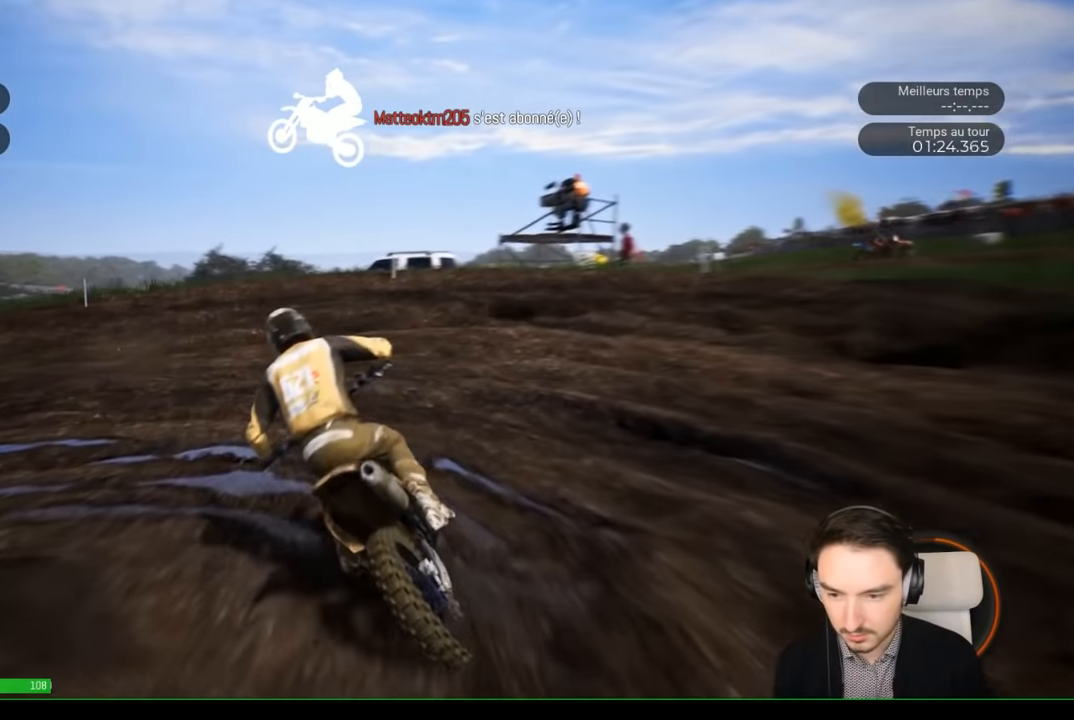
{"buttons": [], "left_stick": "left", "right_stick": "left", "events": []}
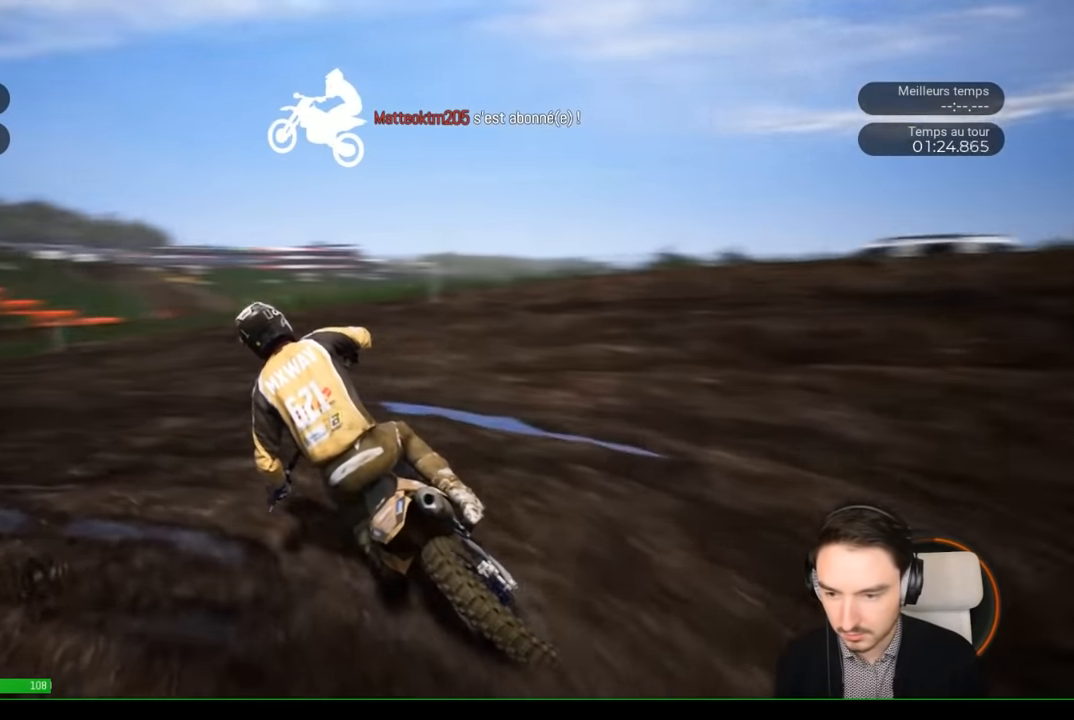
{"buttons": ["R2"], "left_stick": "center", "right_stick": "center", "events": [[184, "R2", "down"], [300, "right_stick", "center"], [450, "left_stick", "center"]]}
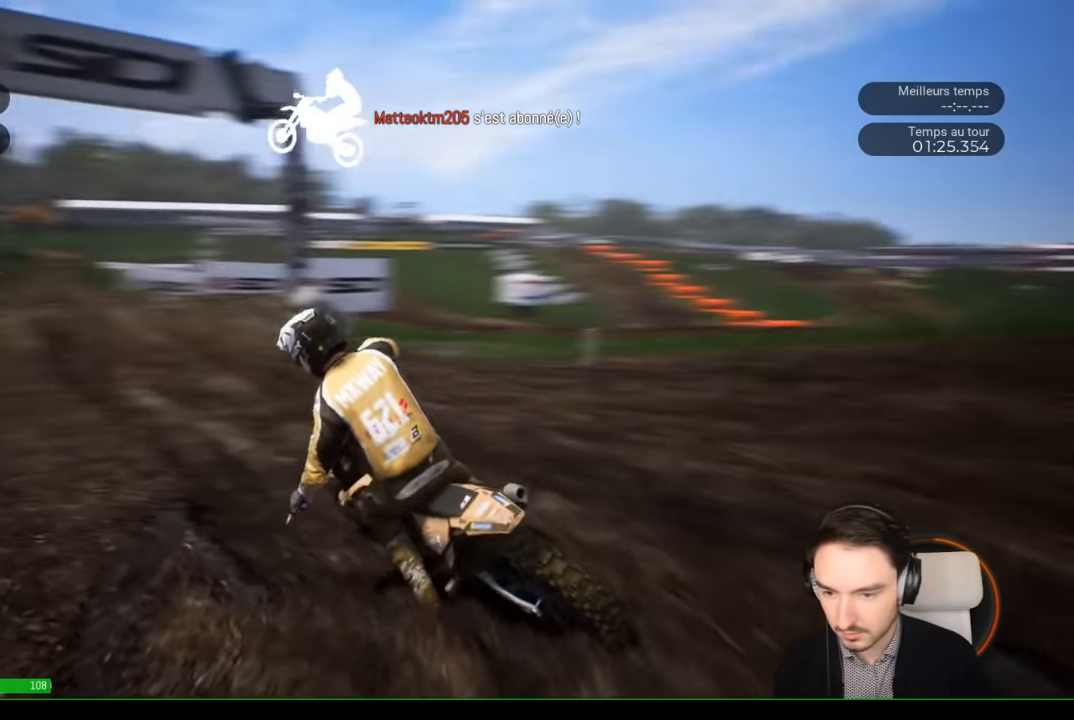
{"buttons": ["R2"], "left_stick": "right", "right_stick": "center", "events": [[400, "left_stick", "right"]]}
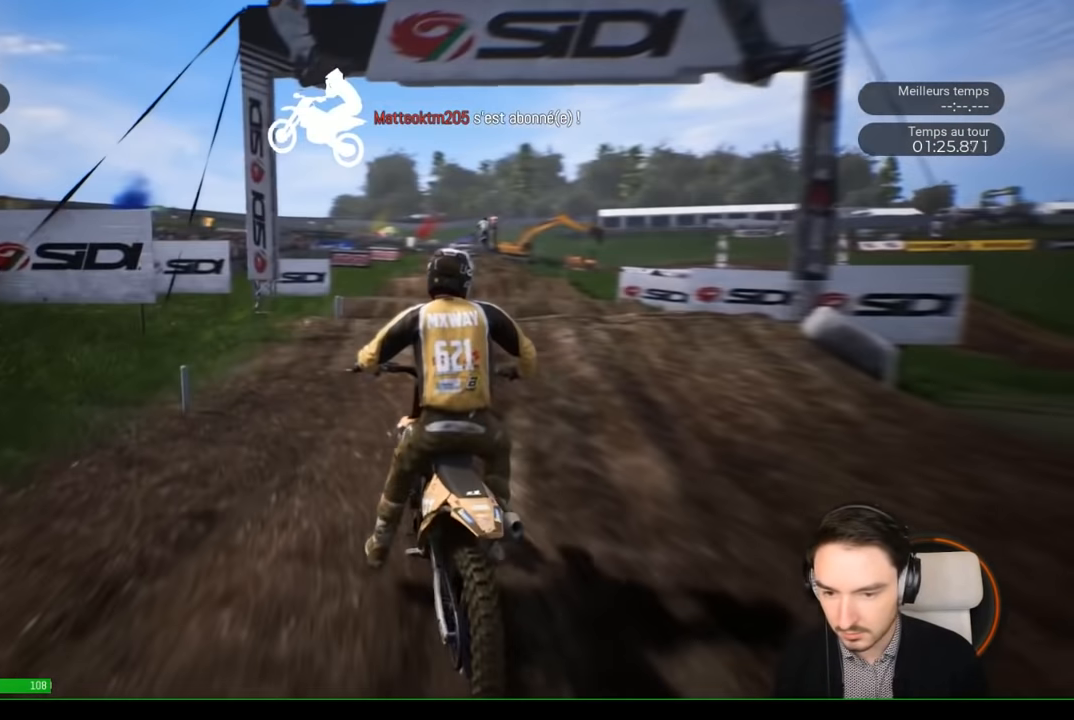
{"buttons": ["R2"], "left_stick": "center", "right_stick": "down", "events": [[34, "left_stick", "center"], [150, "left_stick", "right"], [300, "left_stick", "center"], [467, "right_stick", "down"]]}
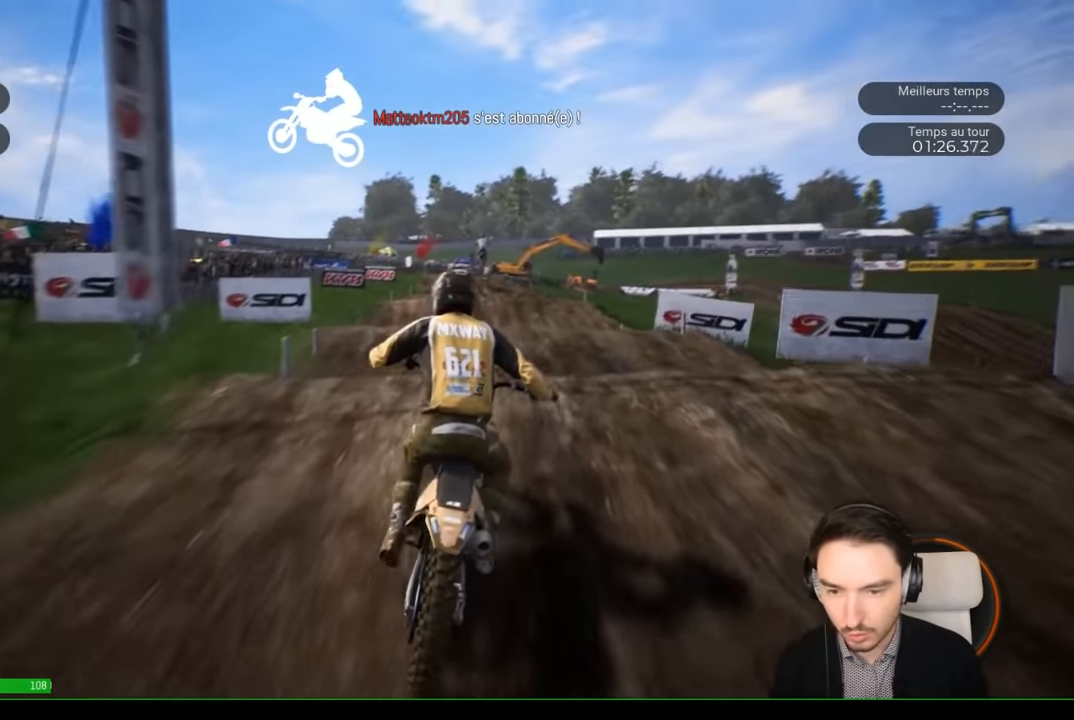
{"buttons": ["R2"], "left_stick": "up", "right_stick": "up", "events": [[67, "left_stick", "down"], [150, "left_stick", "center"], [167, "right_stick", "center"], [350, "left_stick", "up"], [350, "right_stick", "up"]]}
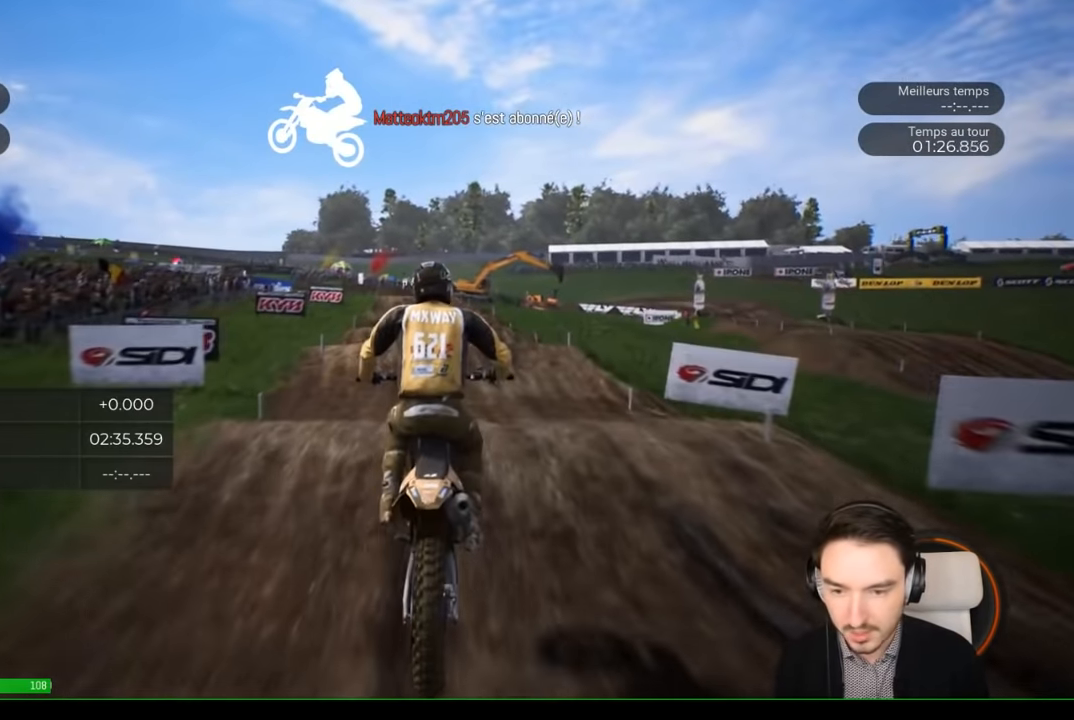
{"buttons": ["R2"], "left_stick": "down", "right_stick": "down", "events": [[34, "left_stick", "center"], [34, "right_stick", "center"], [334, "left_stick", "down"], [384, "right_stick", "down"]]}
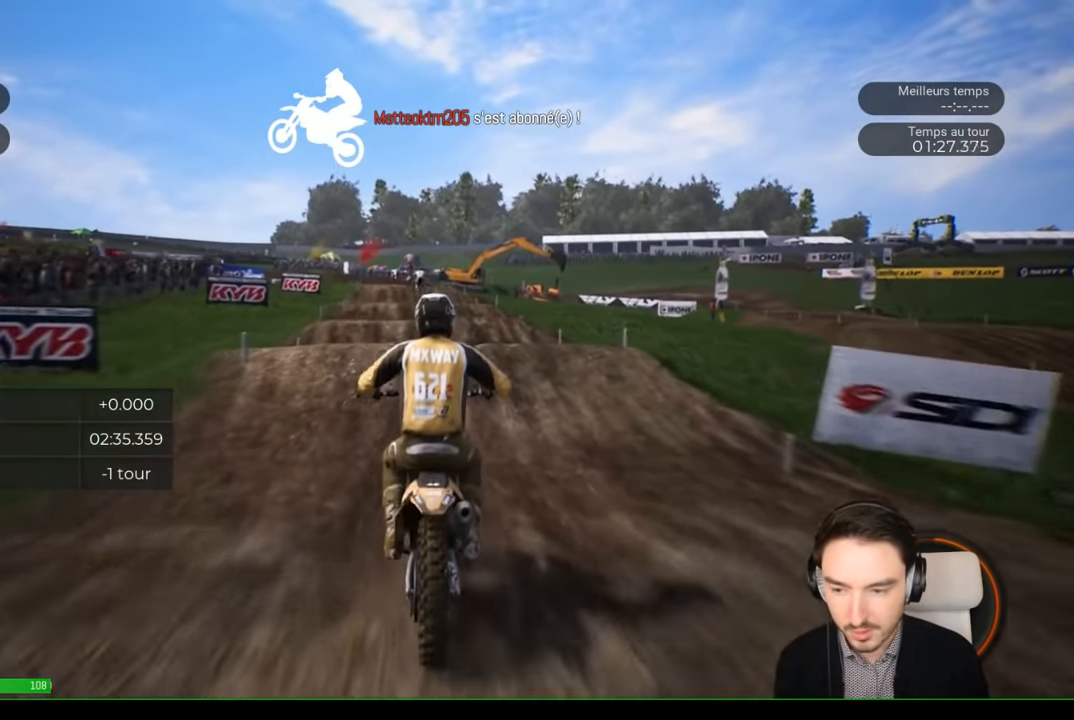
{"buttons": ["R2"], "left_stick": "down", "right_stick": "center", "events": [[284, "left_stick", "center"], [317, "right_stick", "center"], [484, "left_stick", "down"]]}
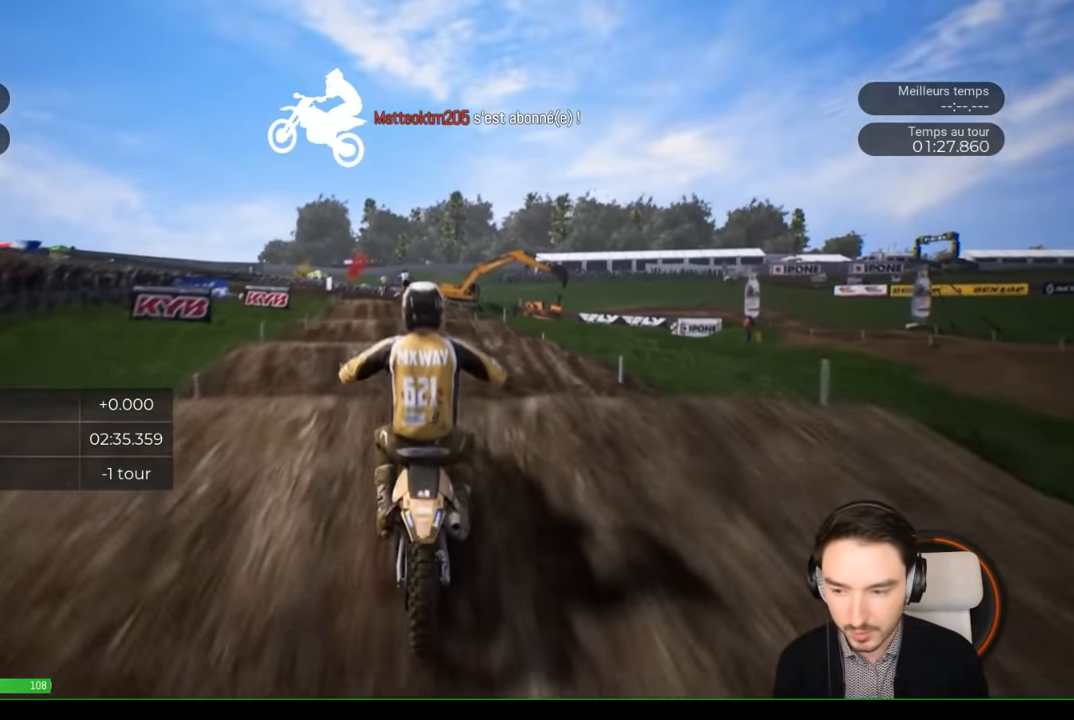
{"buttons": ["R2"], "left_stick": "center", "right_stick": "up", "events": [[50, "left_stick", "center"], [234, "right_stick", "up"], [334, "left_stick", "up-left"], [484, "left_stick", "center"]]}
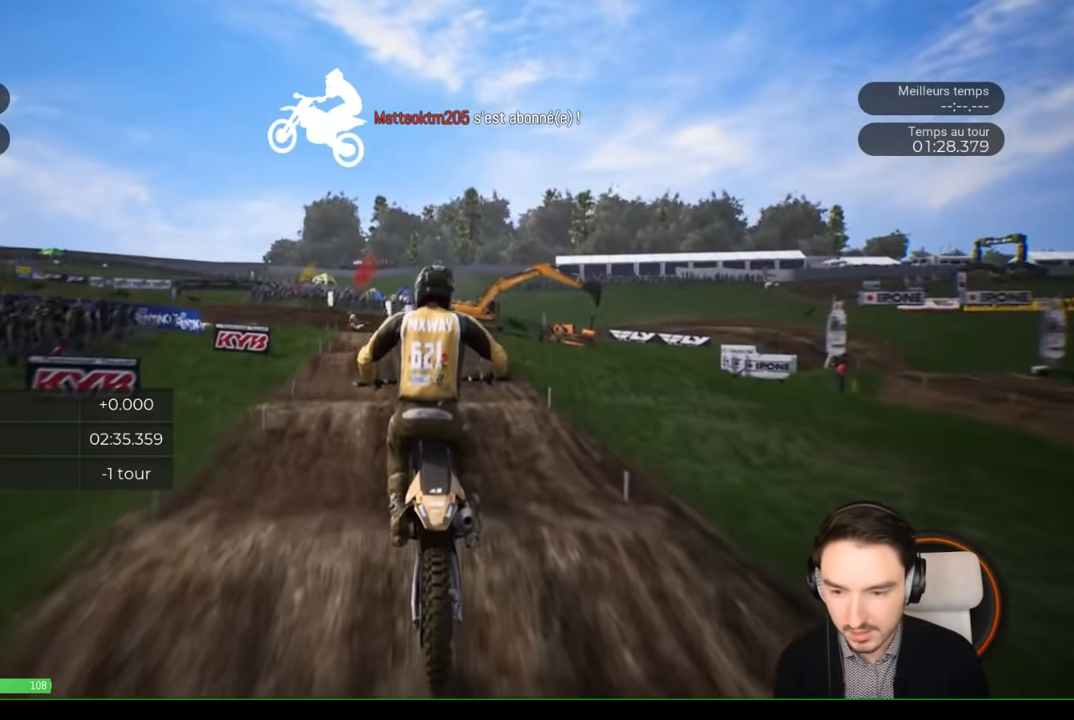
{"buttons": ["R2"], "left_stick": "center", "right_stick": "center", "events": [[34, "right_stick", "center"], [284, "left_stick", "left"], [484, "left_stick", "center"]]}
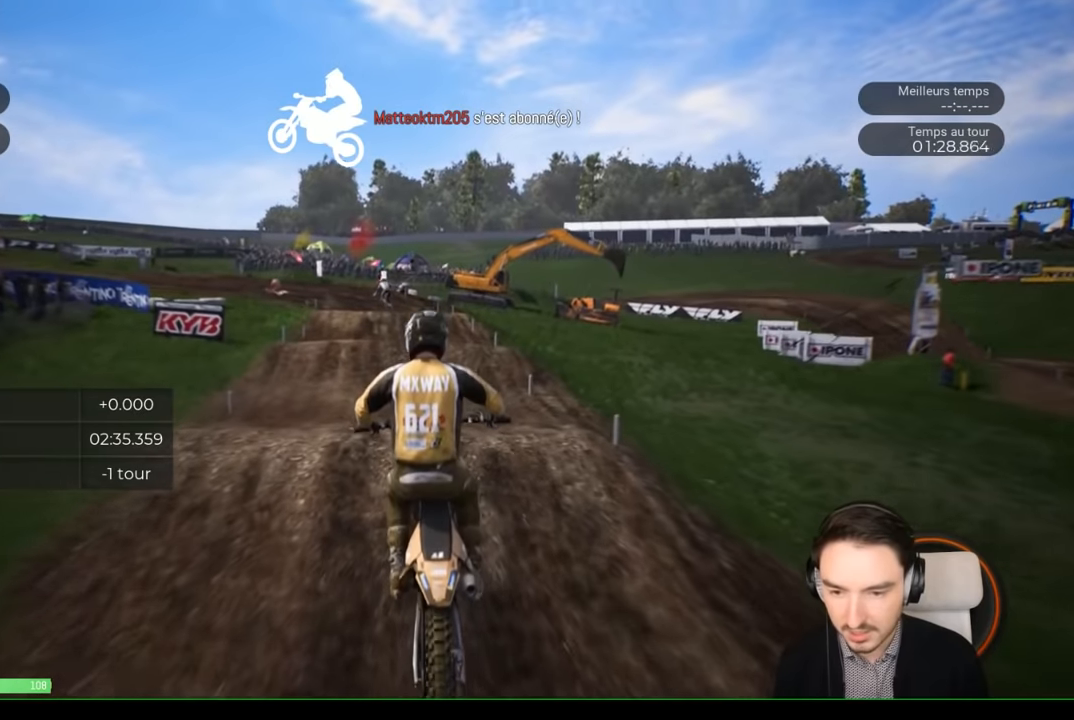
{"buttons": ["R2"], "left_stick": "down-left", "right_stick": "down", "events": [[17, "right_stick", "down"], [134, "left_stick", "down-left"]]}
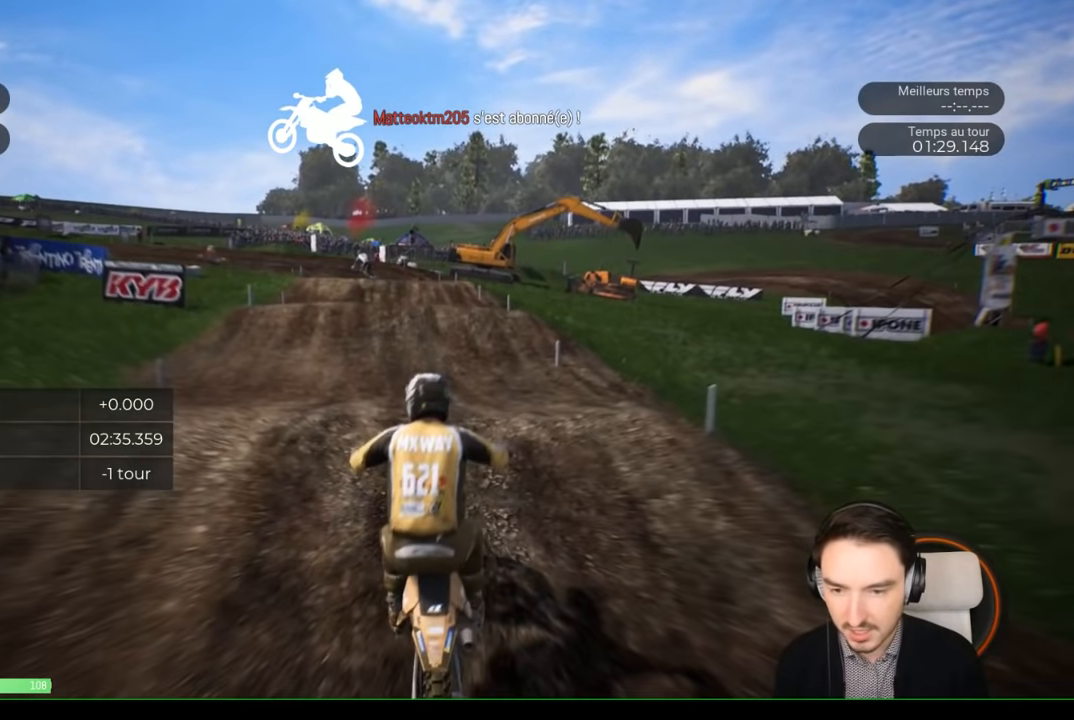
{"buttons": ["R2"], "left_stick": "down-left", "right_stick": "down", "events": []}
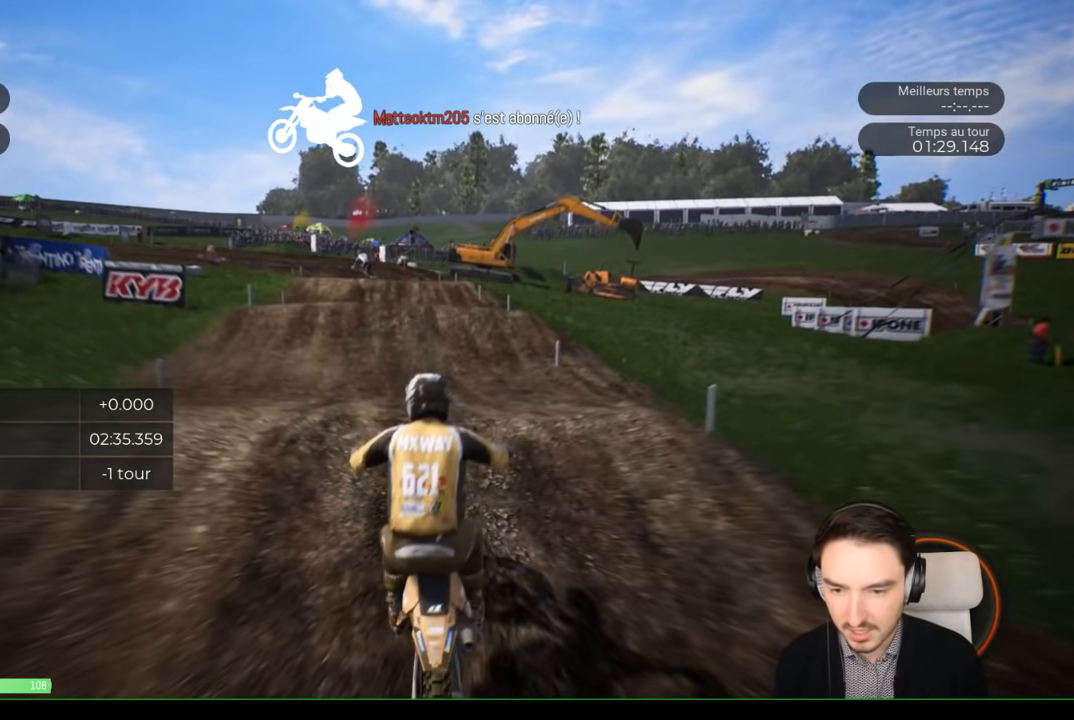
{"buttons": ["R2"], "left_stick": "down-left", "right_stick": "down", "events": []}
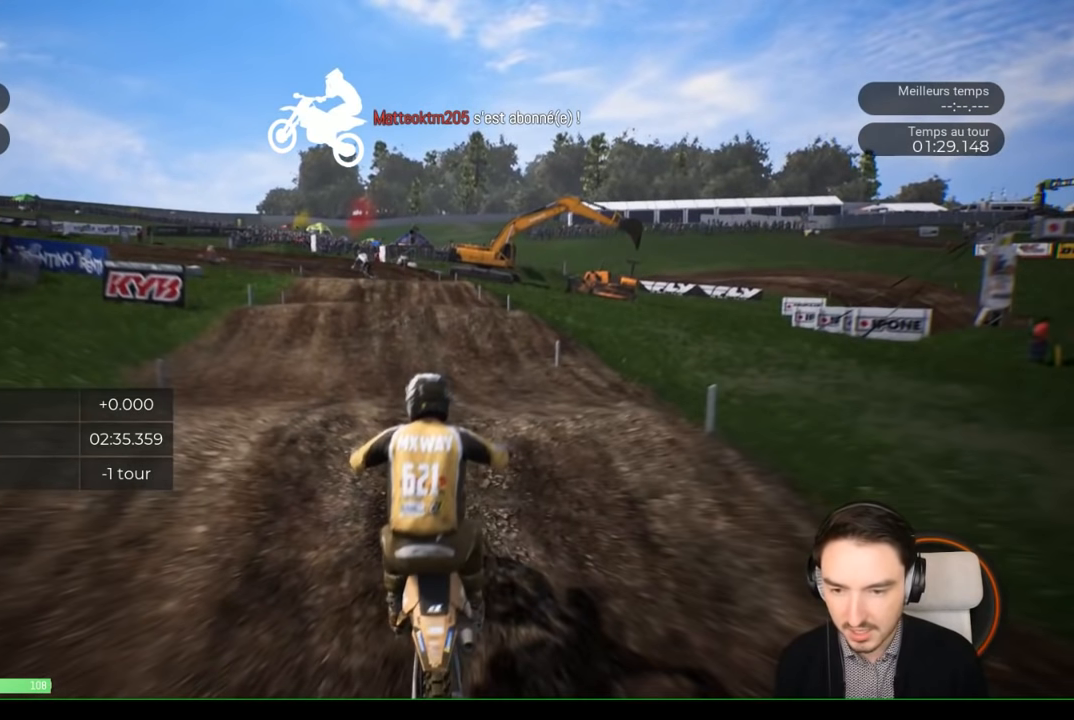
{"buttons": ["R2"], "left_stick": "down-left", "right_stick": "down", "events": []}
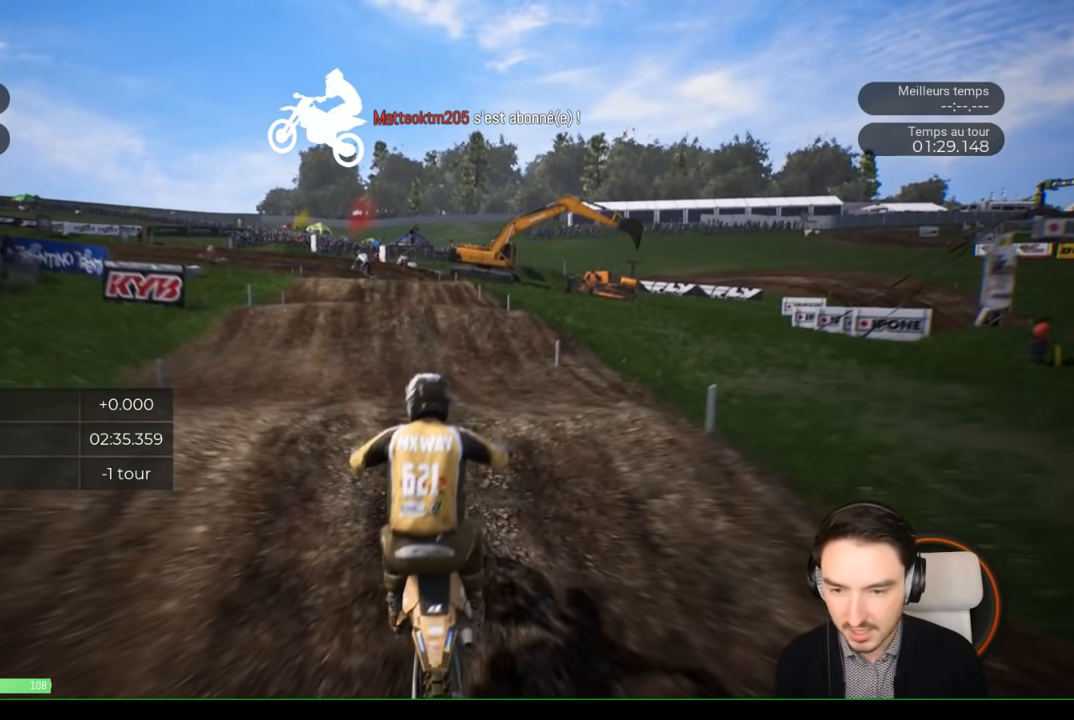
{"buttons": ["R2"], "left_stick": "down-left", "right_stick": "down", "events": []}
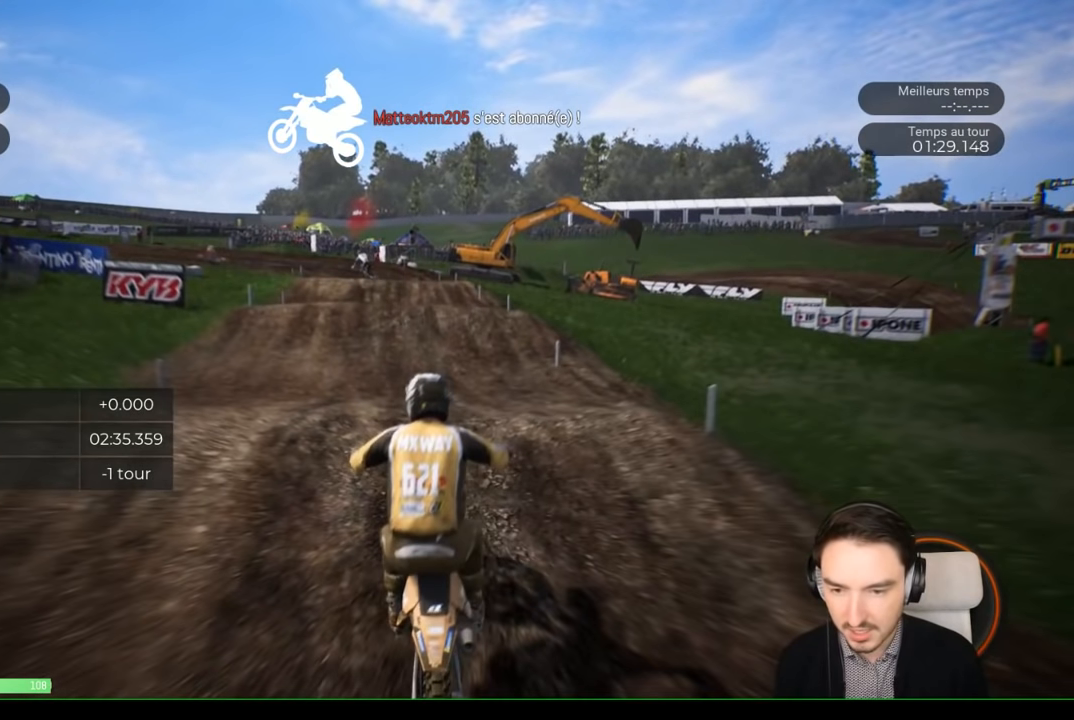
{"buttons": ["R2"], "left_stick": "down-left", "right_stick": "down", "events": []}
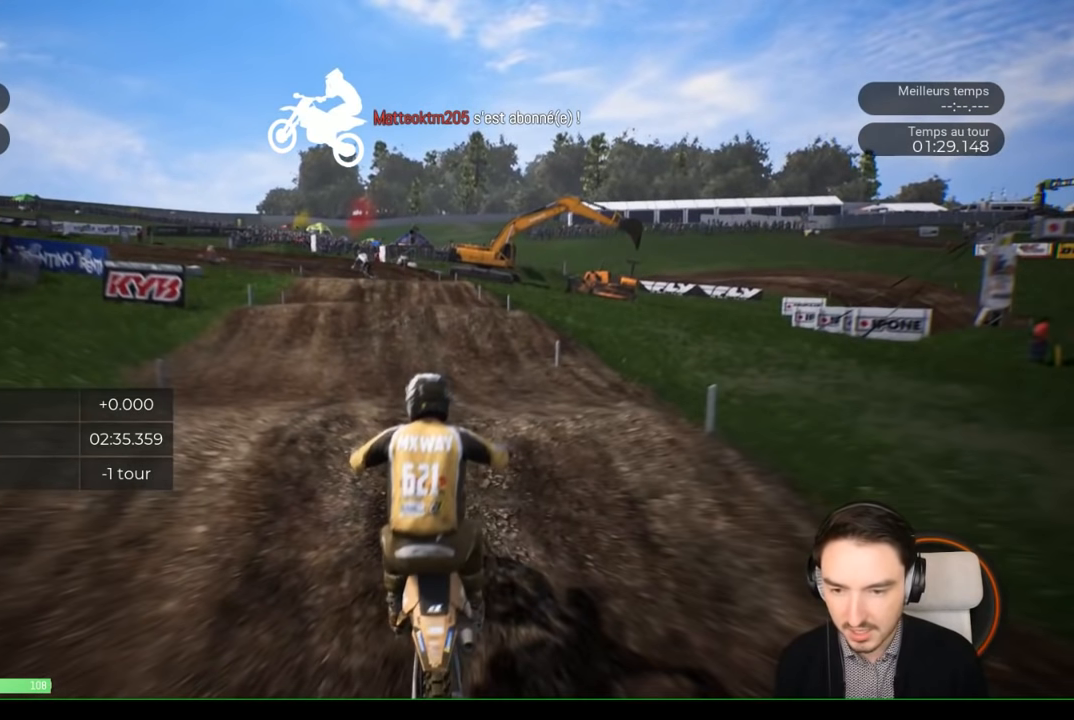
{"buttons": ["R2"], "left_stick": "down-left", "right_stick": "down", "events": []}
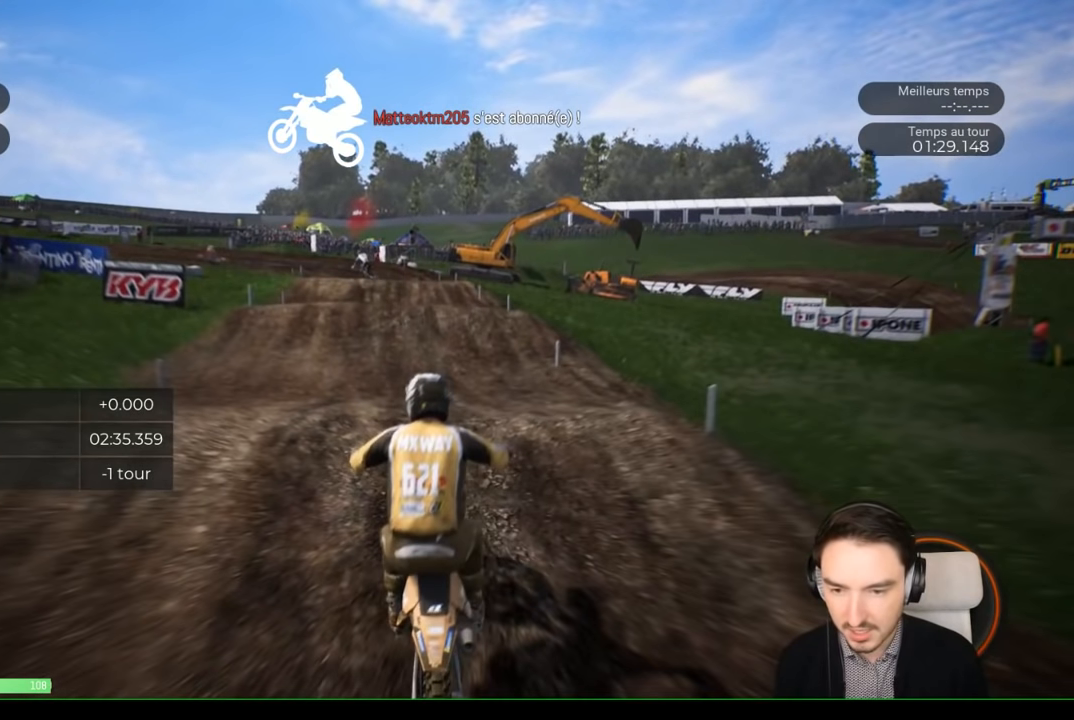
{"buttons": ["R2"], "left_stick": "down-left", "right_stick": "down", "events": []}
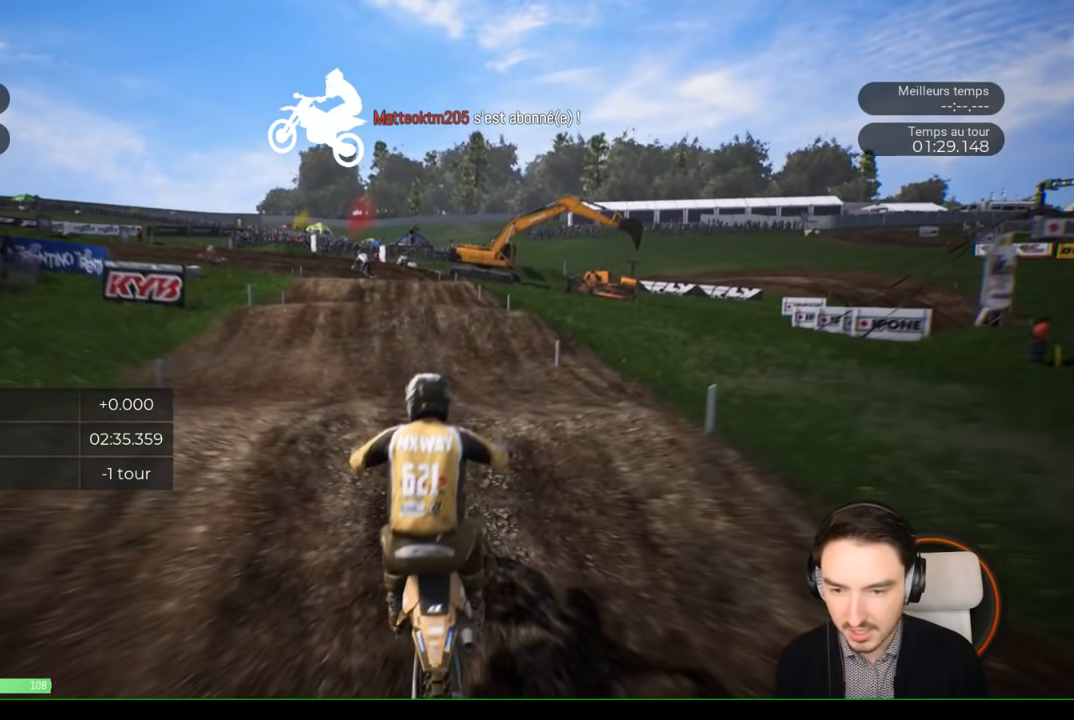
{"buttons": ["R2"], "left_stick": "center", "right_stick": "center", "events": [[284, "left_stick", "left"], [284, "right_stick", "center"], [433, "left_stick", "center"]]}
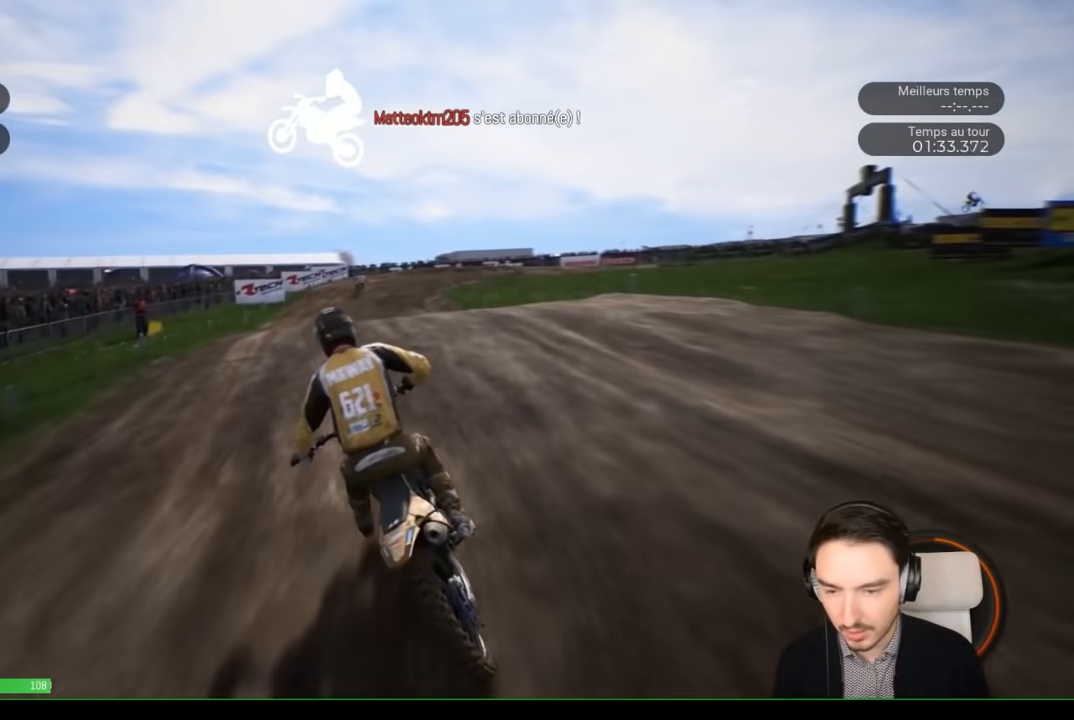
{"buttons": ["R2"], "left_stick": "right", "right_stick": "center", "events": [[183, "left_stick", "left"], [283, "left_stick", "center"], [483, "left_stick", "right"]]}